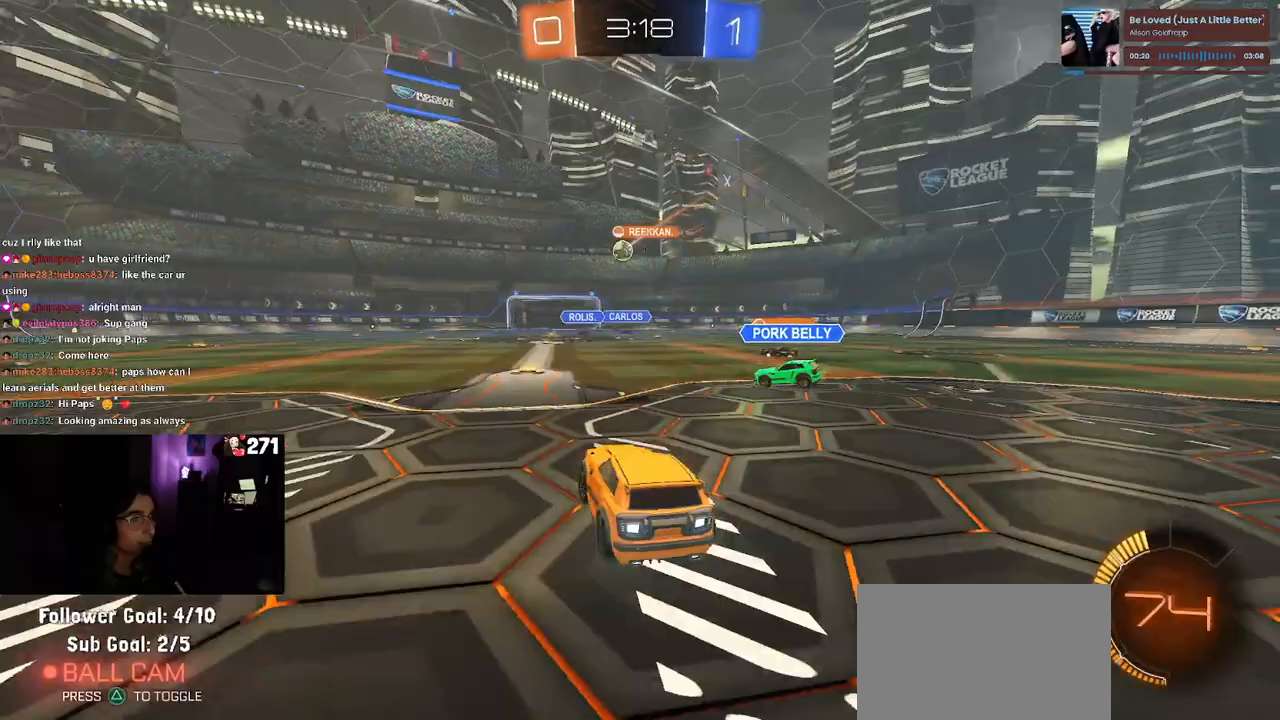
Gameplay with a controller (PlayStation layout); each line is a JSON object with the inputs held at the frame after it. "events" lists button and stick changes between this image and that frame as [ms after this image, input, new state], when the widget could be followed in between.
{"buttons": ["R1", "R2"], "left_stick": "left", "right_stick": "center", "events": [[83, "left_stick", "center"], [383, "left_stick", "left"]]}
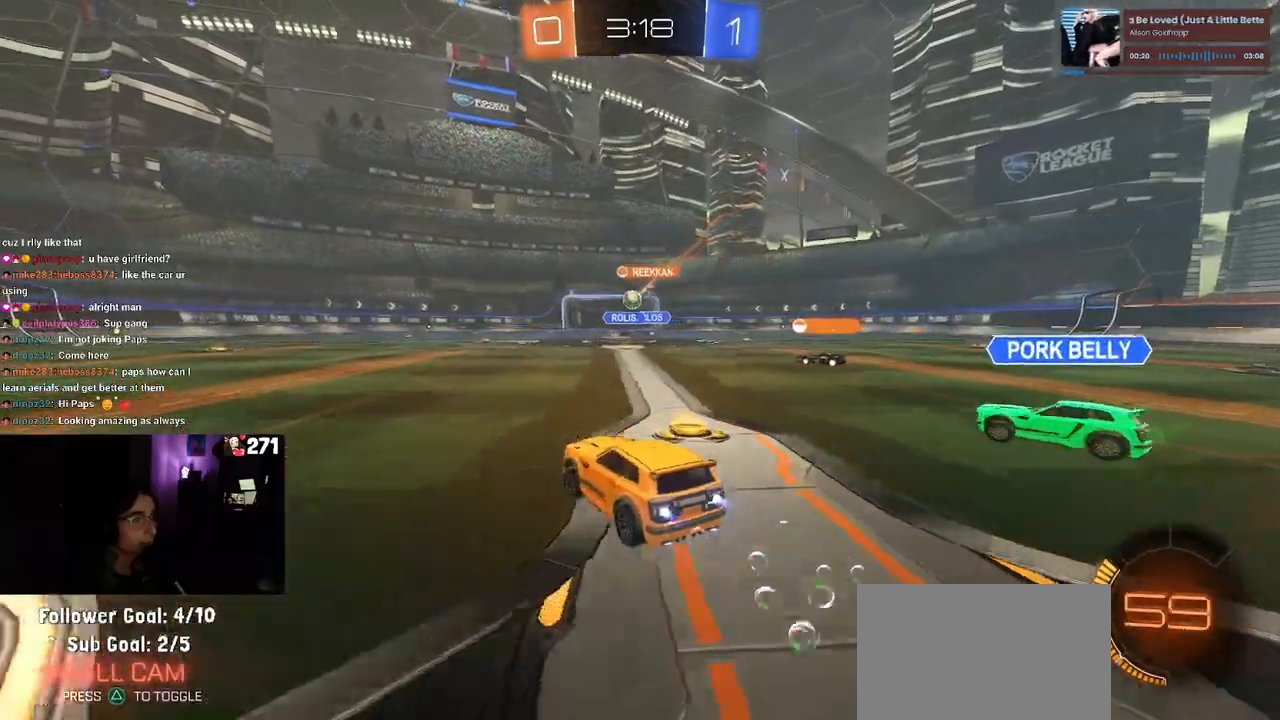
{"buttons": ["R1", "R2"], "left_stick": "center", "right_stick": "center", "events": [[117, "left_stick", "center"]]}
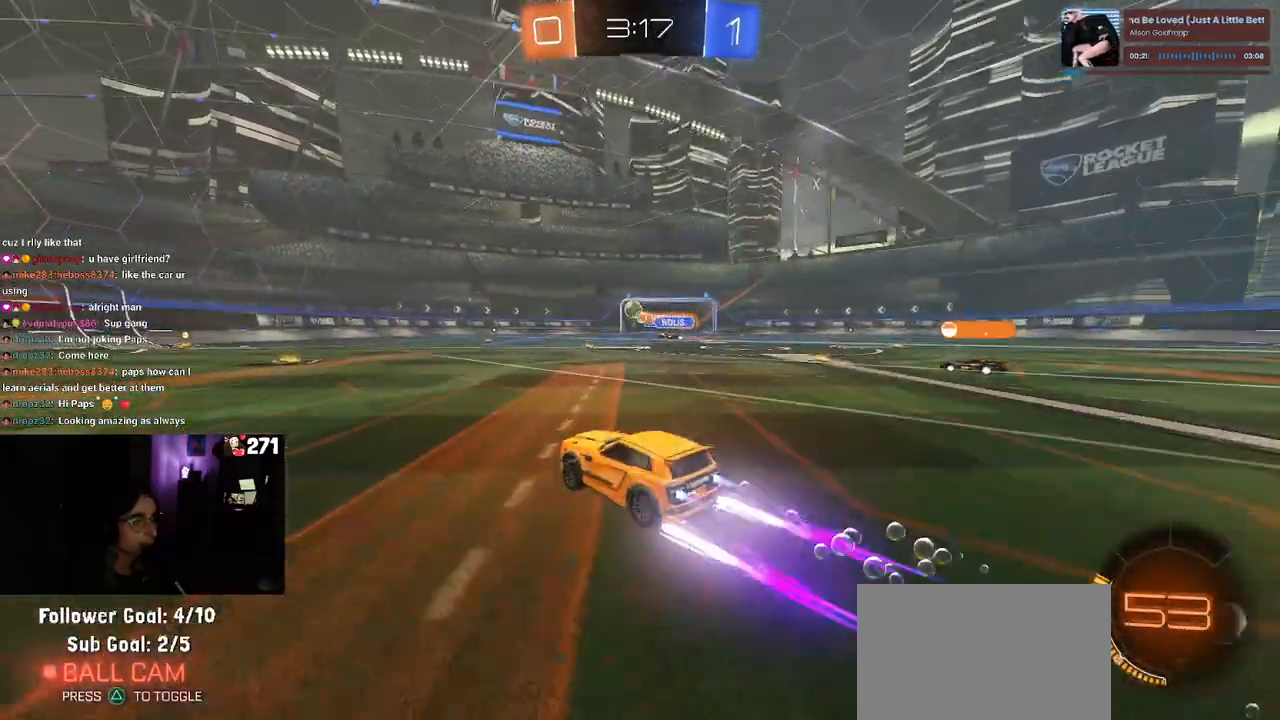
{"buttons": ["R2"], "left_stick": "center", "right_stick": "center", "events": [[200, "left_stick", "left"], [383, "left_stick", "center"], [400, "R1", "up"]]}
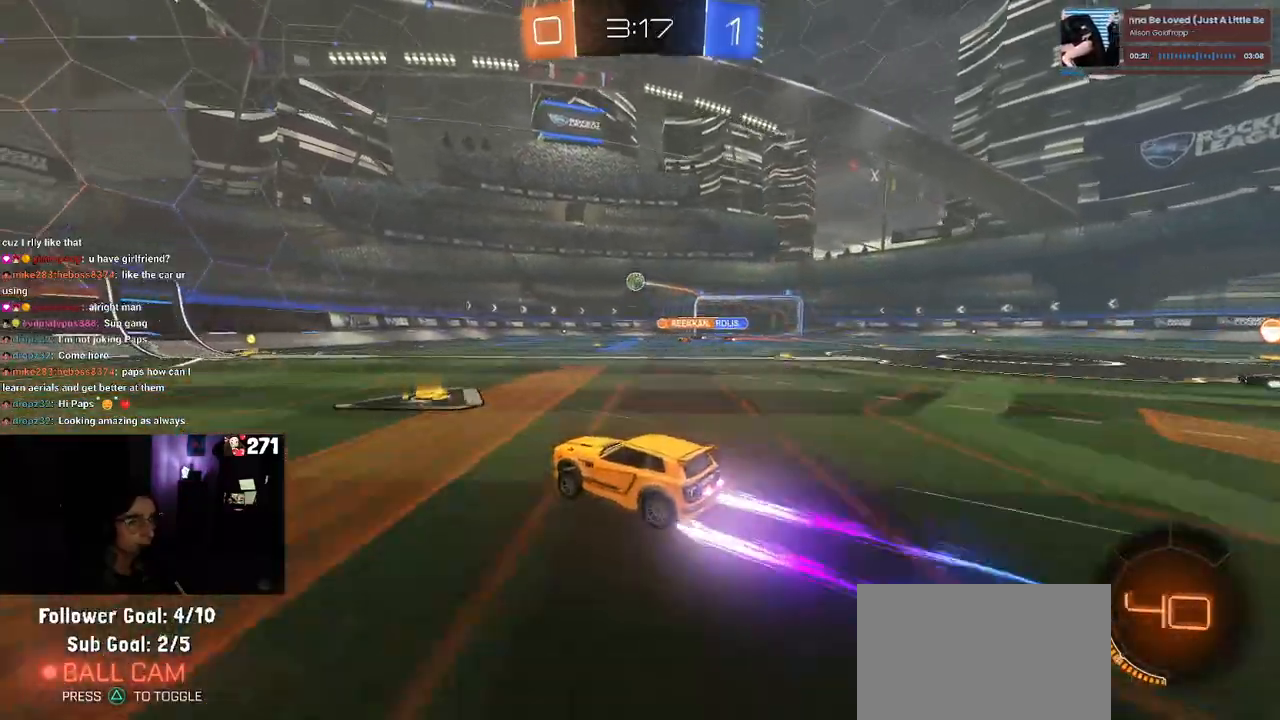
{"buttons": ["R2"], "left_stick": "center", "right_stick": "center", "events": []}
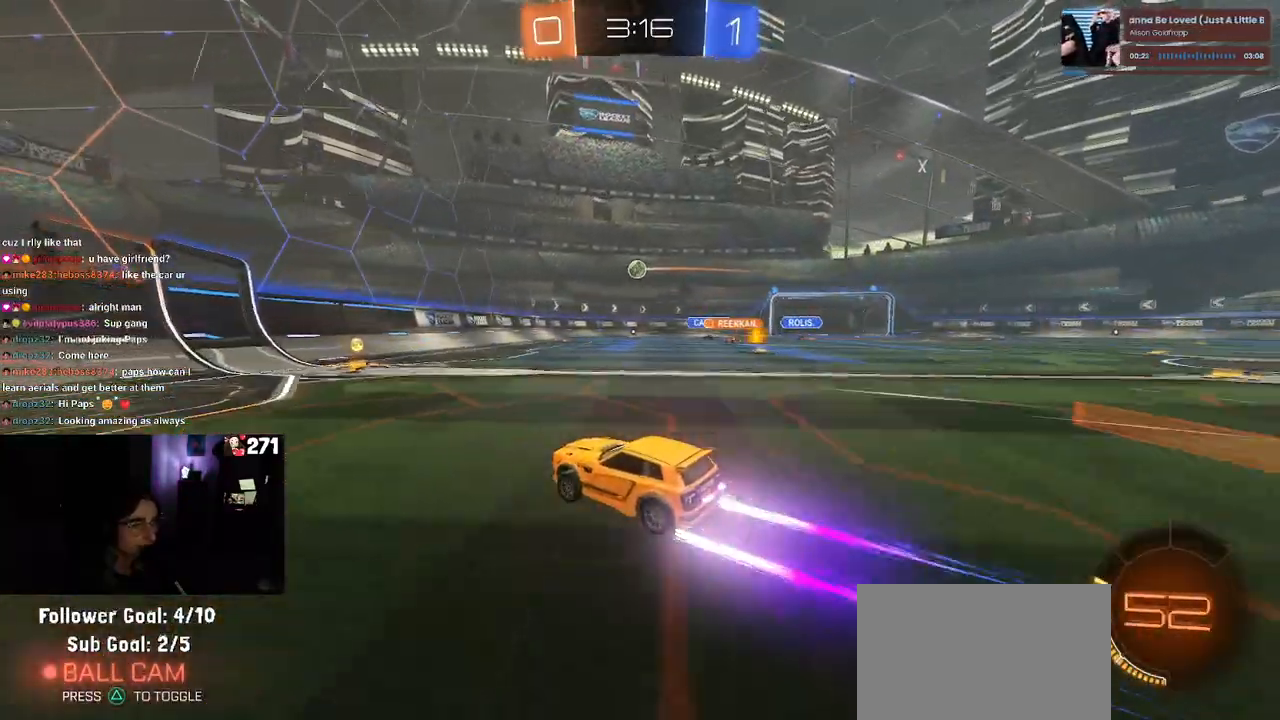
{"buttons": ["R1", "R2"], "left_stick": "down-right", "right_stick": "center", "events": [[83, "left_stick", "down-right"], [100, "SQUARE", "down"], [200, "SQUARE", "up"], [333, "left_stick", "center"], [400, "R1", "down"], [417, "left_stick", "down-right"]]}
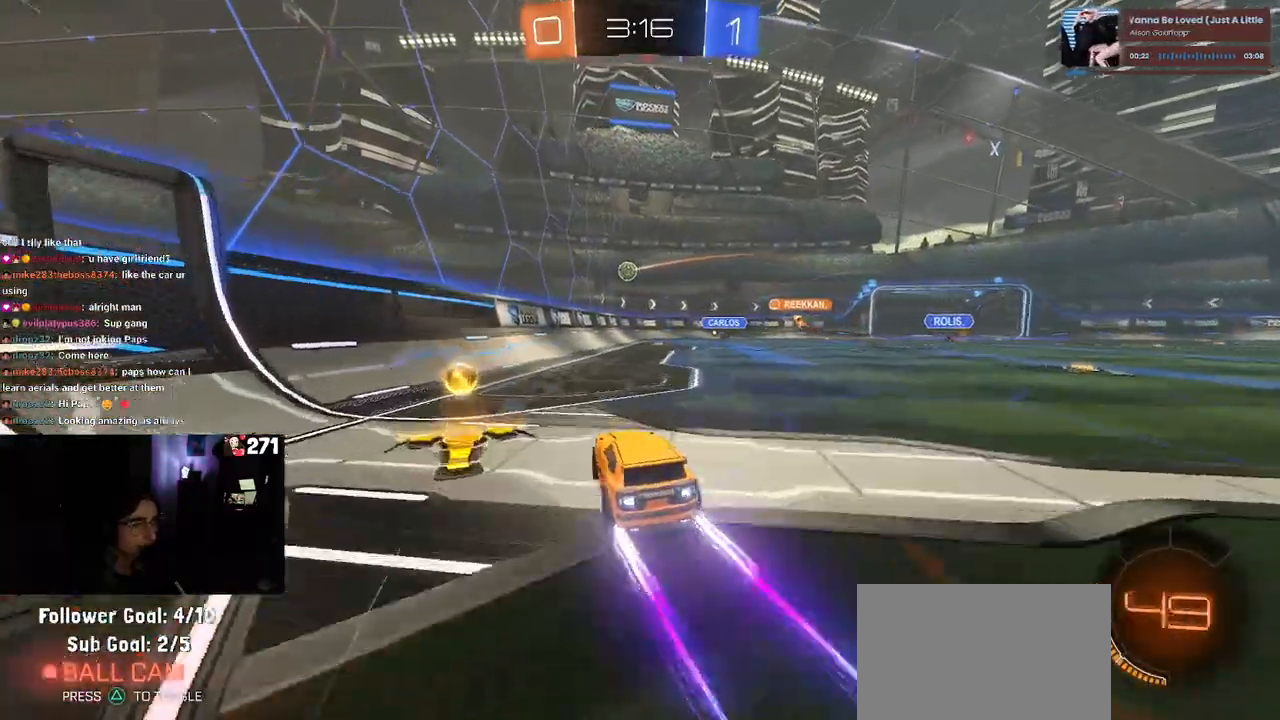
{"buttons": ["R2"], "left_stick": "right", "right_stick": "center", "events": [[183, "left_stick", "right"], [317, "left_stick", "center"], [433, "R1", "up"], [450, "left_stick", "right"]]}
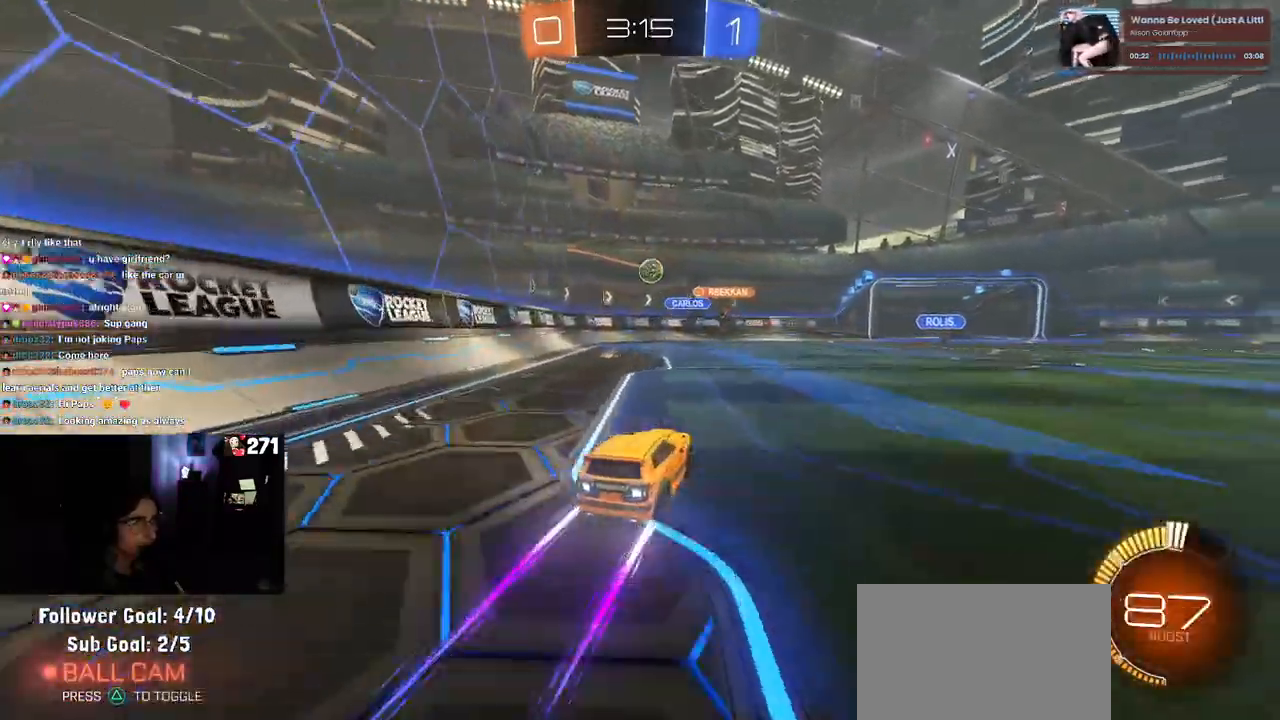
{"buttons": ["R2"], "left_stick": "center", "right_stick": "center", "events": [[100, "left_stick", "center"]]}
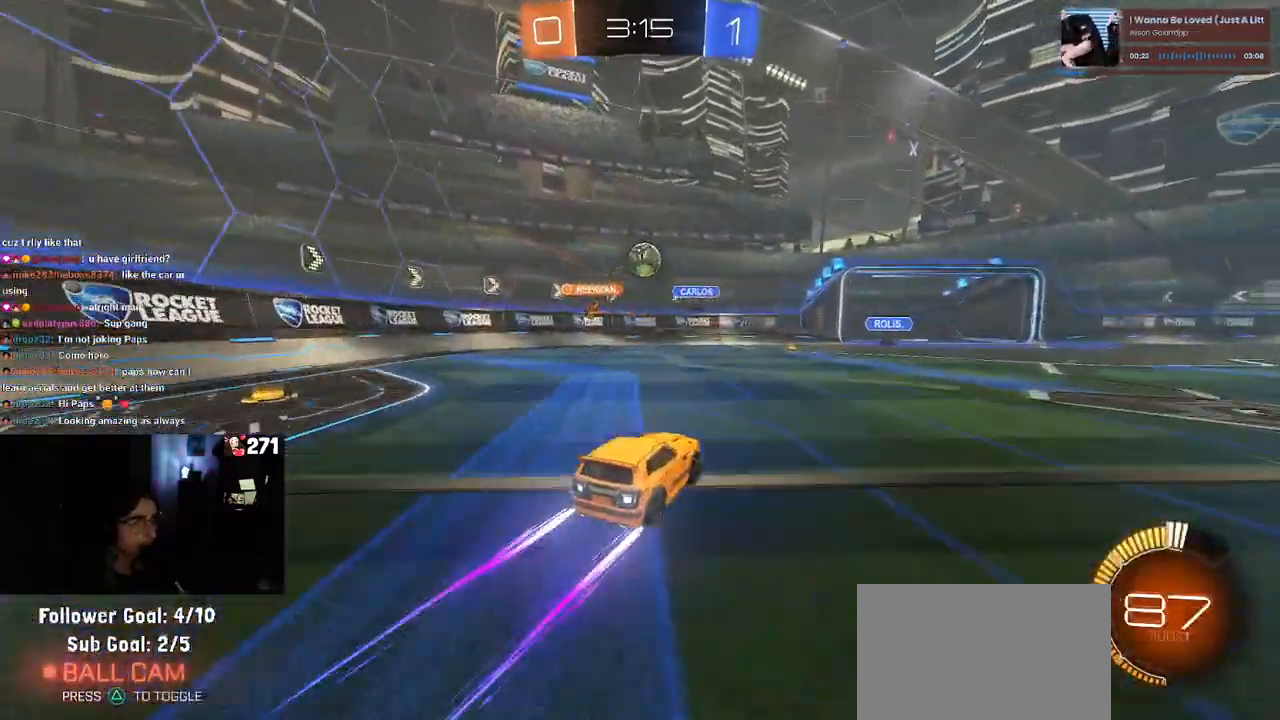
{"buttons": ["CROSS", "R1", "R2"], "left_stick": "center", "right_stick": "center", "events": [[150, "R2", "up"], [167, "left_stick", "down-right"], [183, "L2", "down"], [317, "CROSS", "down"], [317, "R2", "down"], [383, "R1", "down"], [417, "L2", "up"], [467, "left_stick", "center"]]}
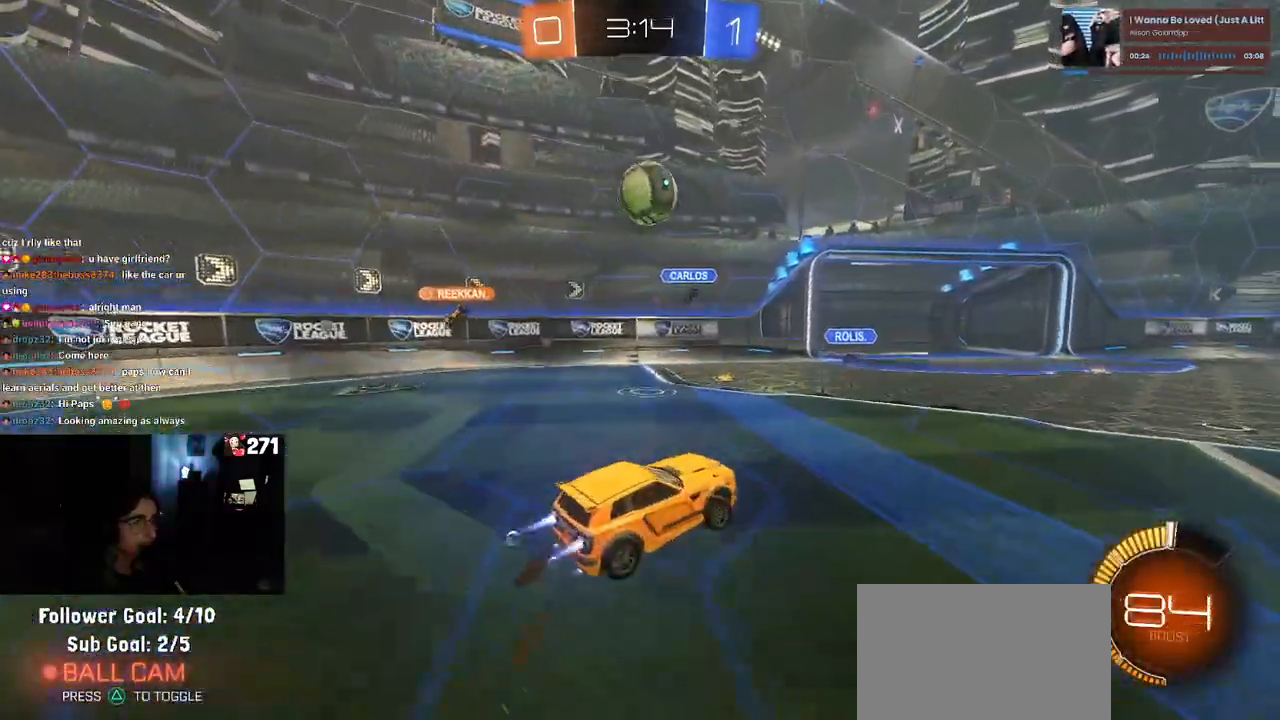
{"buttons": ["CROSS", "R1", "R2"], "left_stick": "down", "right_stick": "center", "events": [[67, "left_stick", "down"], [117, "R1", "up"], [133, "CROSS", "up"], [217, "R1", "down"], [250, "CROSS", "down"], [250, "left_stick", "center"], [467, "left_stick", "down"]]}
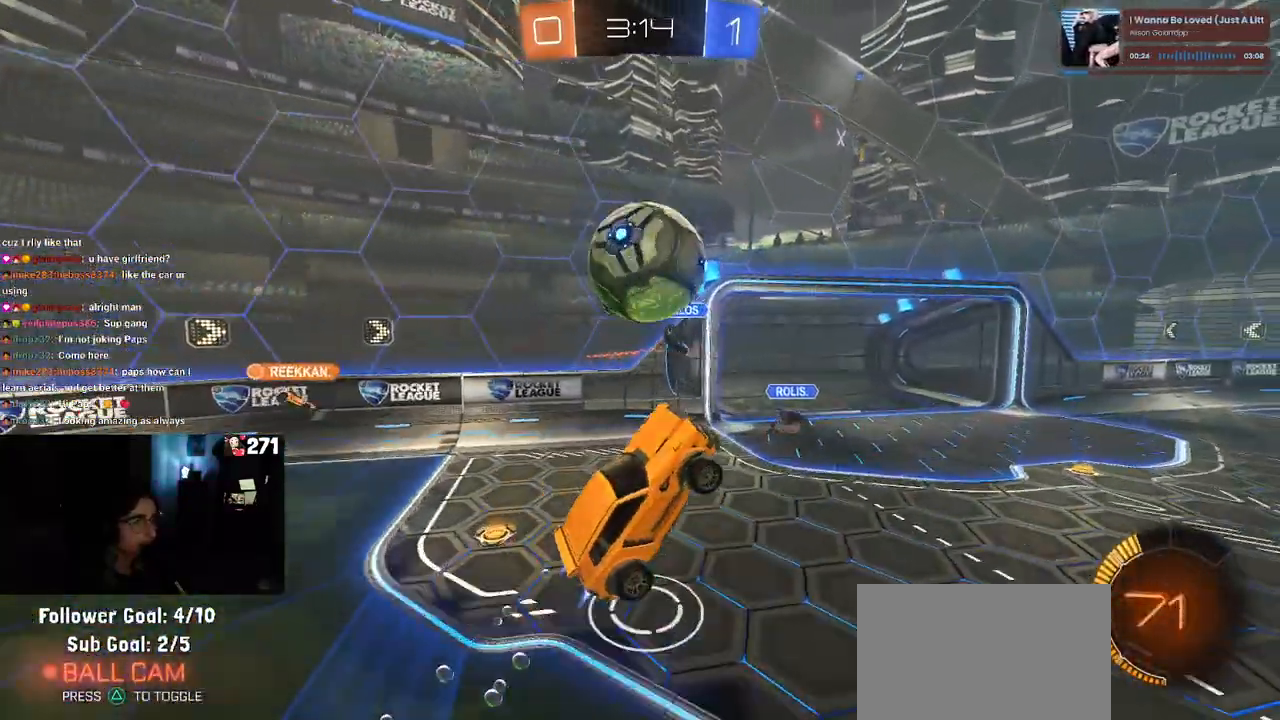
{"buttons": ["L1", "R2"], "left_stick": "down", "right_stick": "center", "events": [[83, "CROSS", "up"], [100, "L1", "down"], [150, "left_stick", "left"], [250, "left_stick", "down-left"], [400, "R1", "up"], [417, "left_stick", "down"]]}
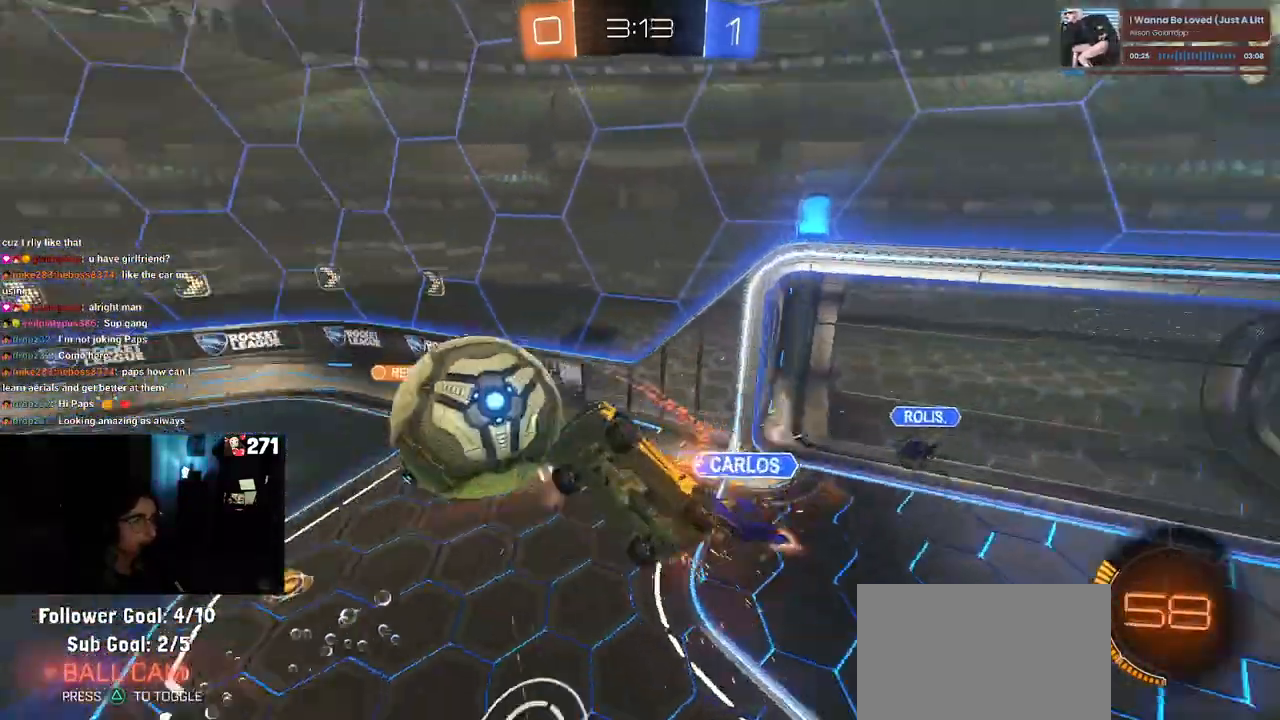
{"buttons": [], "left_stick": "down-right", "right_stick": "center", "events": [[50, "R2", "up"], [117, "left_stick", "down-right"], [133, "L1", "up"]]}
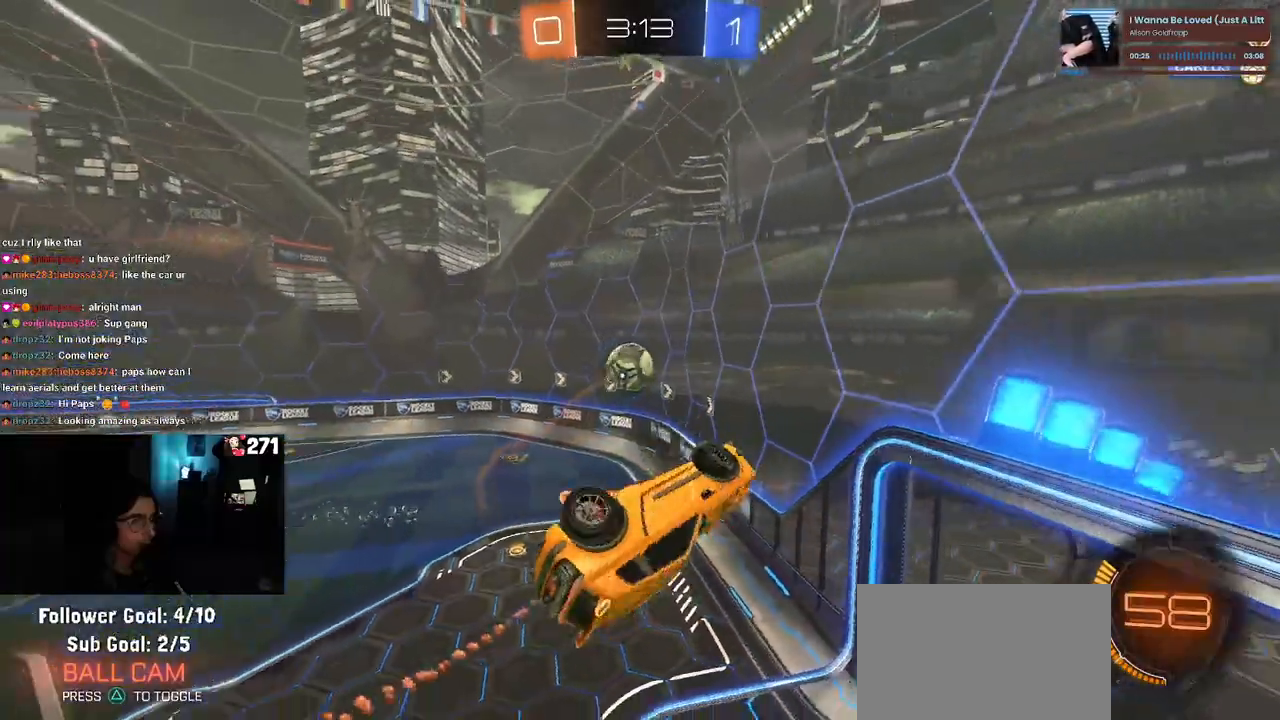
{"buttons": ["SQUARE", "R2"], "left_stick": "center", "right_stick": "center", "events": [[50, "left_stick", "center"], [367, "left_stick", "left"], [433, "R2", "down"], [483, "SQUARE", "down"], [483, "left_stick", "center"]]}
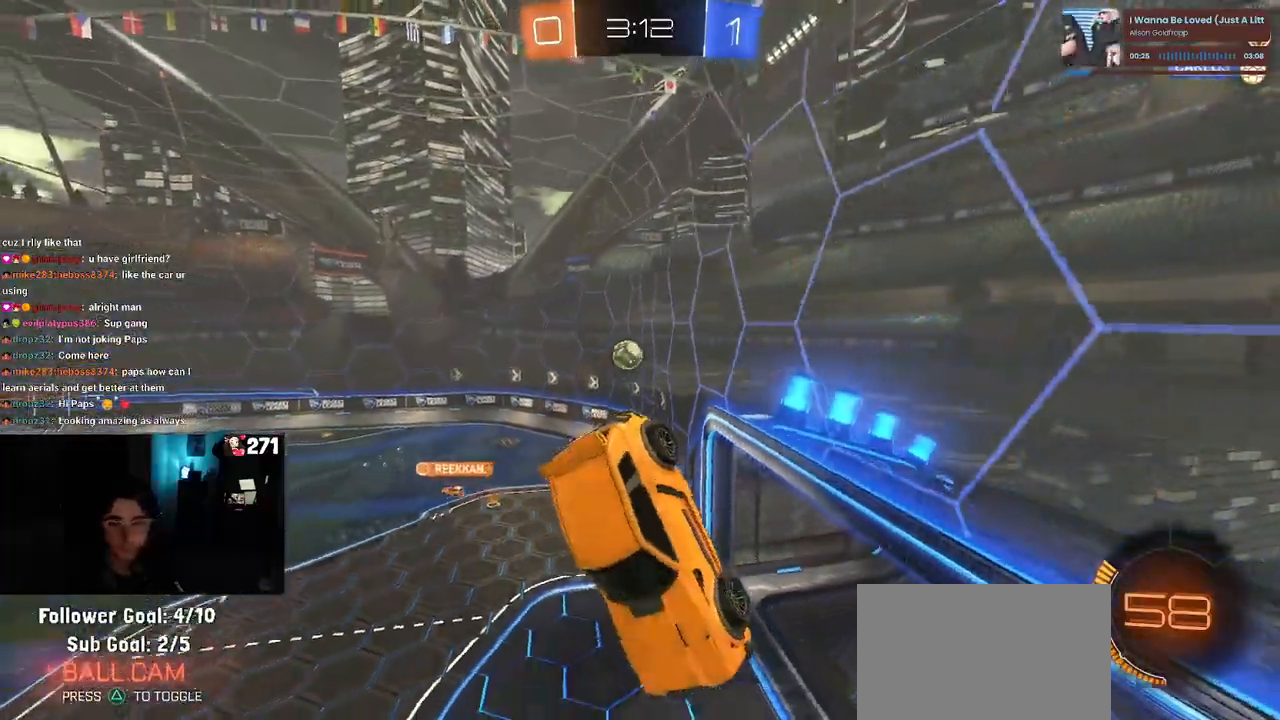
{"buttons": ["R2"], "left_stick": "center", "right_stick": "center", "events": [[100, "SQUARE", "up"], [267, "TRIANGLE", "down"], [400, "TRIANGLE", "up"]]}
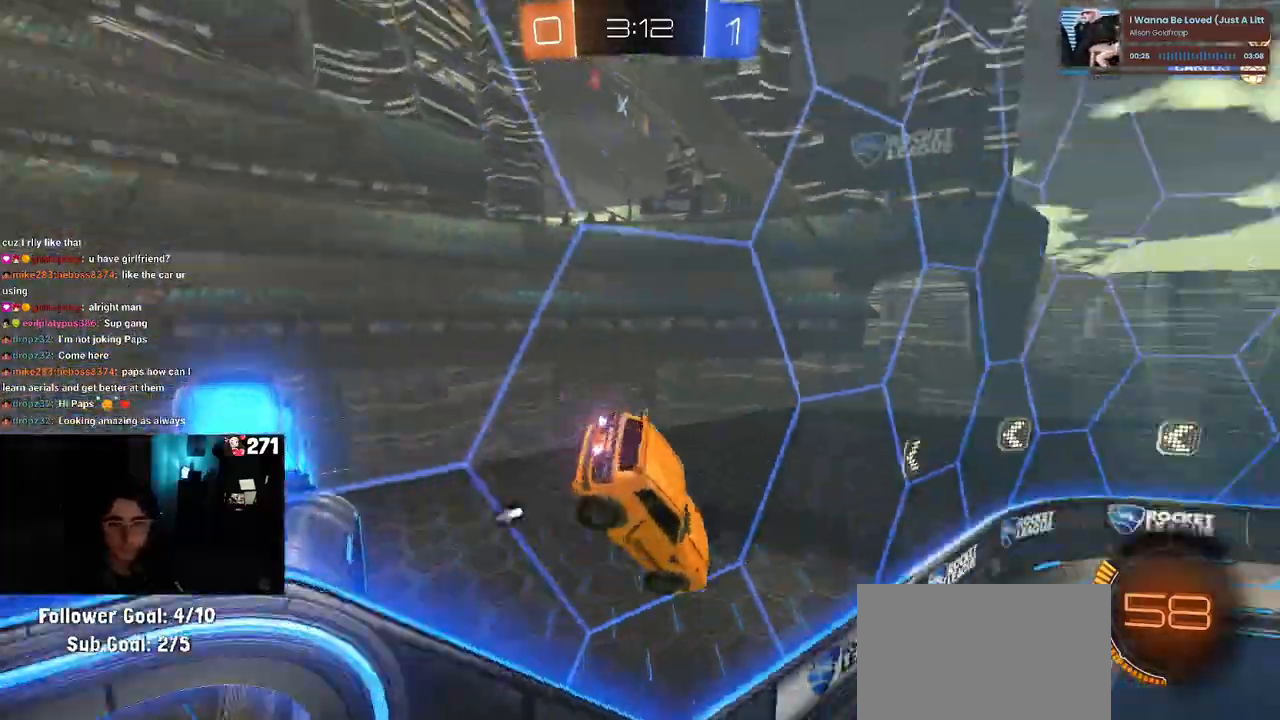
{"buttons": ["R1", "R2"], "left_stick": "center", "right_stick": "center", "events": [[117, "left_stick", "down"], [150, "R1", "down"], [267, "left_stick", "center"]]}
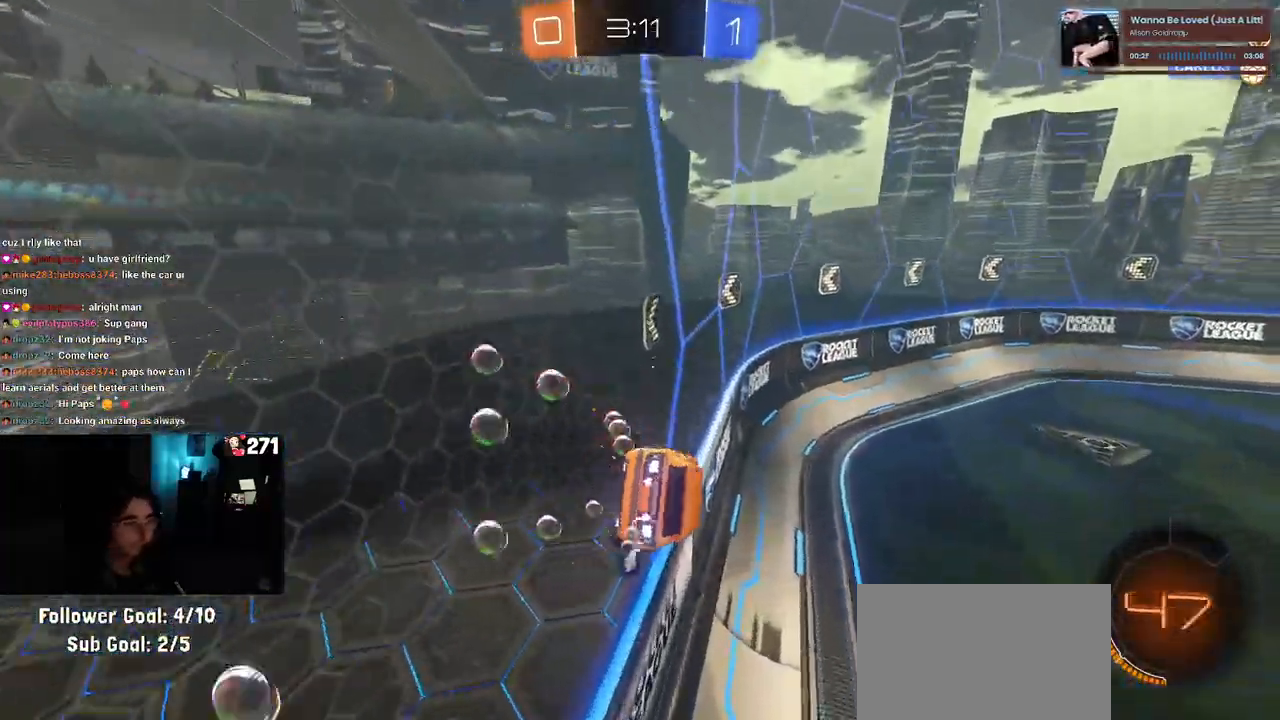
{"buttons": ["R1", "R2"], "left_stick": "right", "right_stick": "center", "events": [[217, "left_stick", "right"]]}
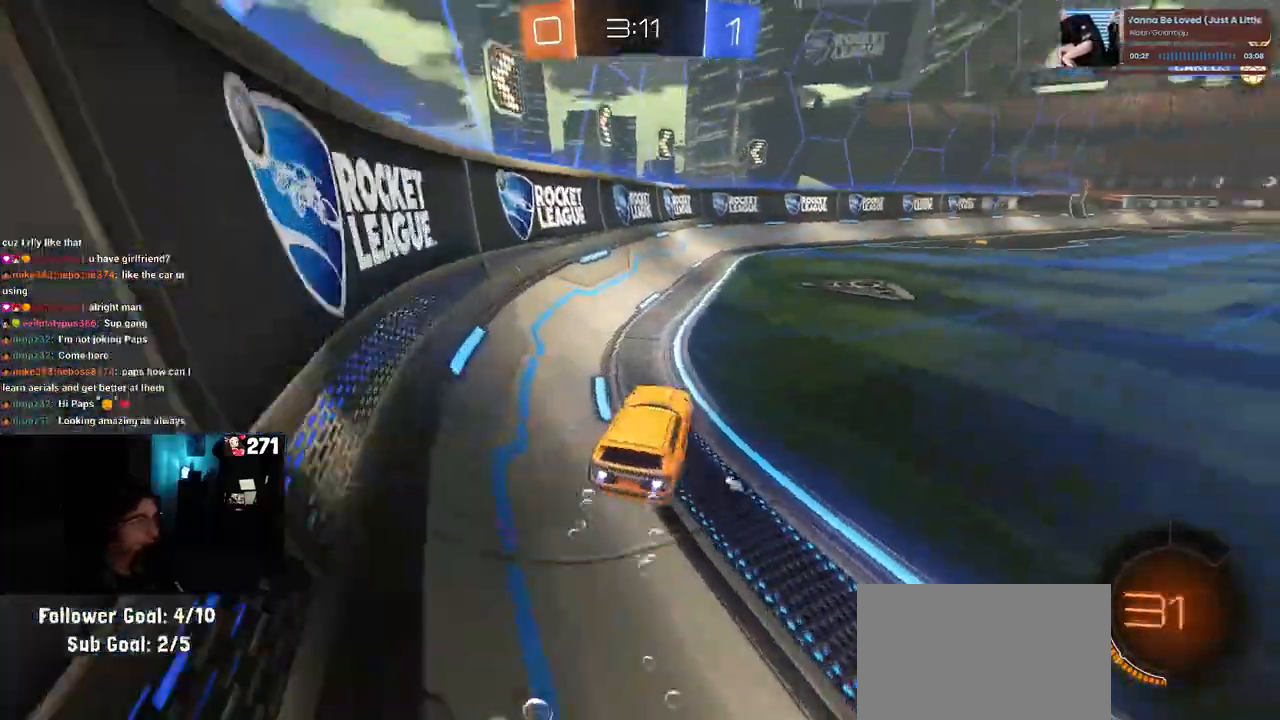
{"buttons": ["CROSS", "R2"], "left_stick": "right", "right_stick": "center", "events": [[150, "R1", "up"], [217, "left_stick", "center"], [300, "CROSS", "down"], [300, "left_stick", "right"], [417, "CROSS", "up"], [467, "CROSS", "down"]]}
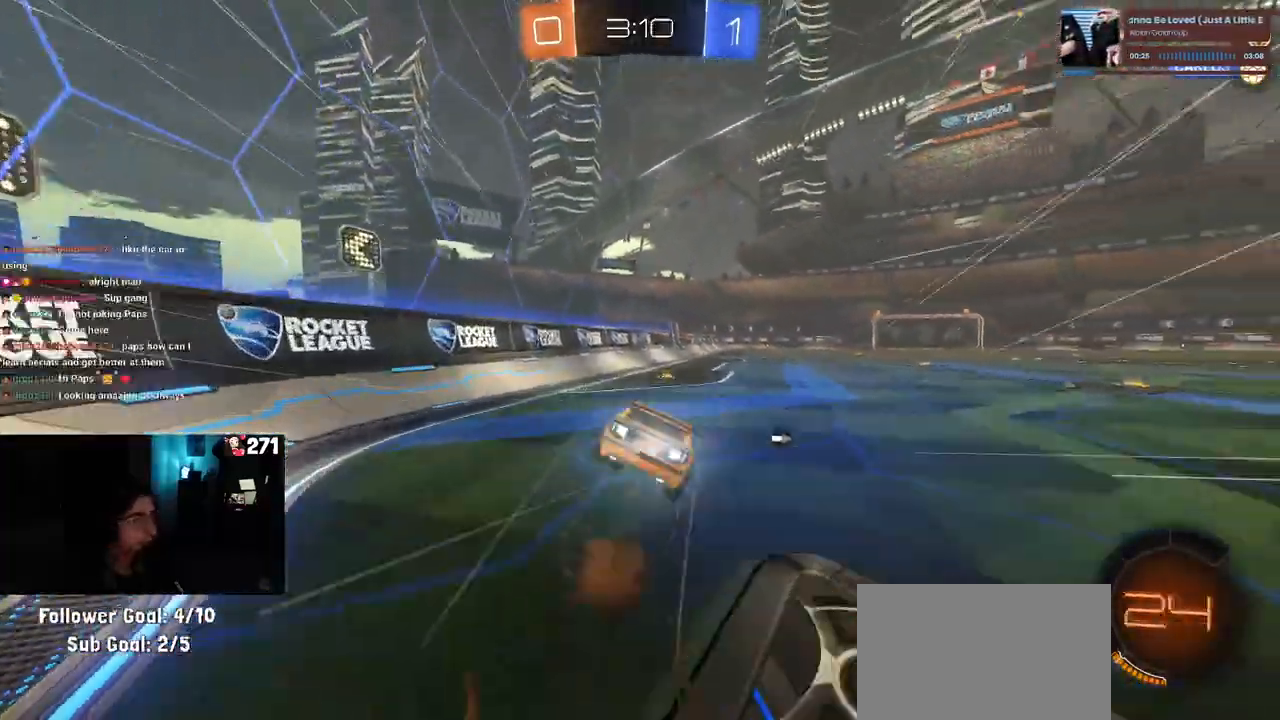
{"buttons": ["SQUARE", "R2"], "left_stick": "down-right", "right_stick": "center", "events": [[17, "left_stick", "down"], [83, "CROSS", "up"], [133, "TRIANGLE", "down"], [167, "left_stick", "down-right"], [267, "TRIANGLE", "up"], [500, "SQUARE", "down"]]}
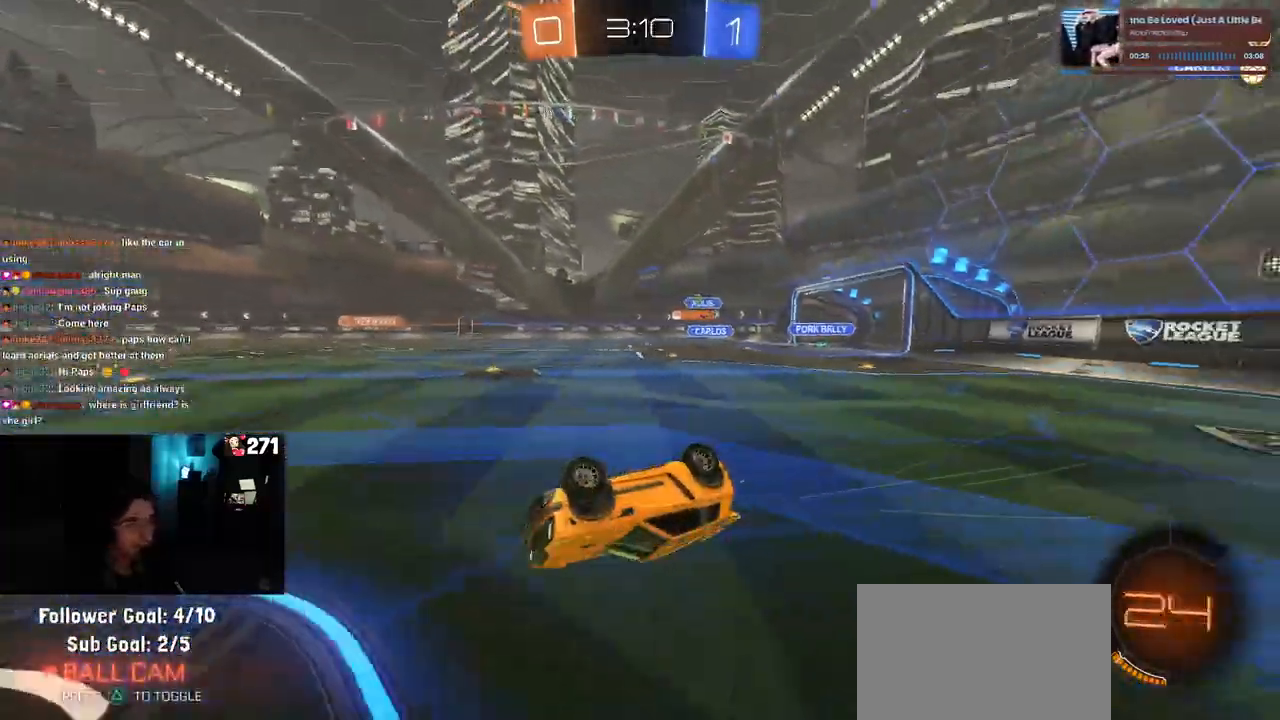
{"buttons": ["R1", "R2"], "left_stick": "center", "right_stick": "center", "events": [[217, "left_stick", "center"], [233, "SQUARE", "up"], [367, "R1", "down"]]}
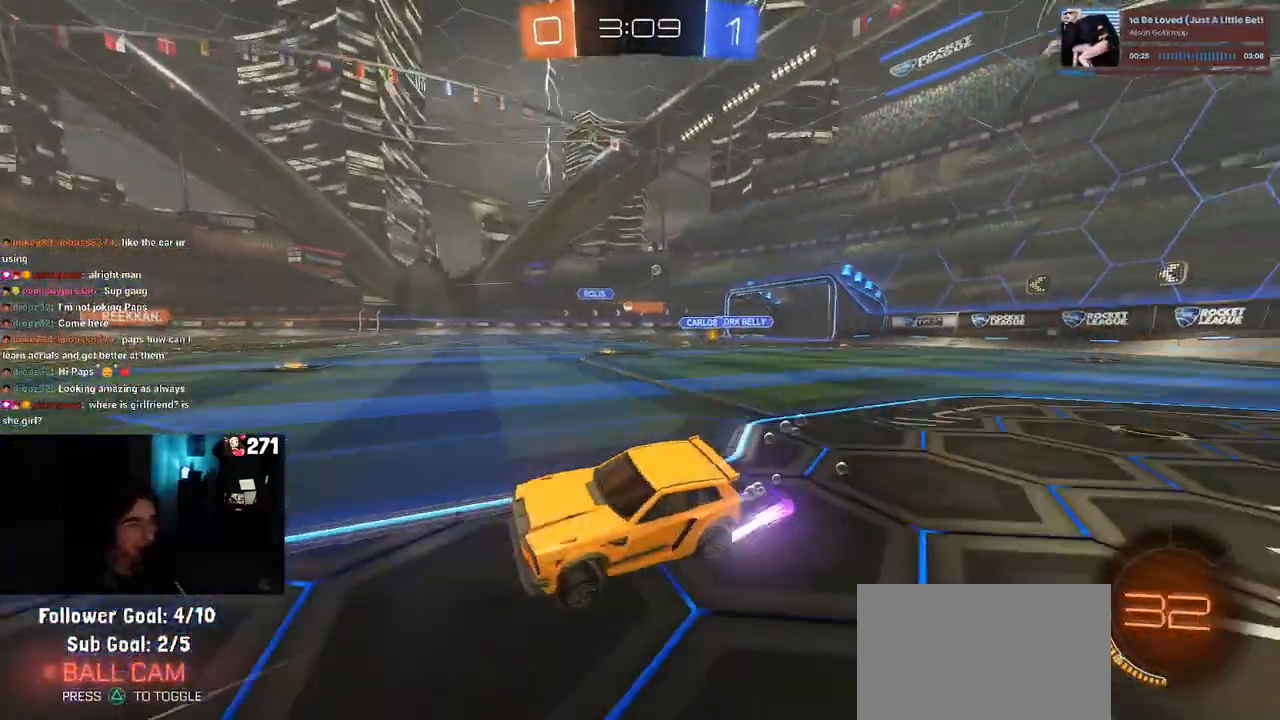
{"buttons": ["R2"], "left_stick": "right", "right_stick": "center", "events": [[250, "R1", "up"], [450, "left_stick", "right"]]}
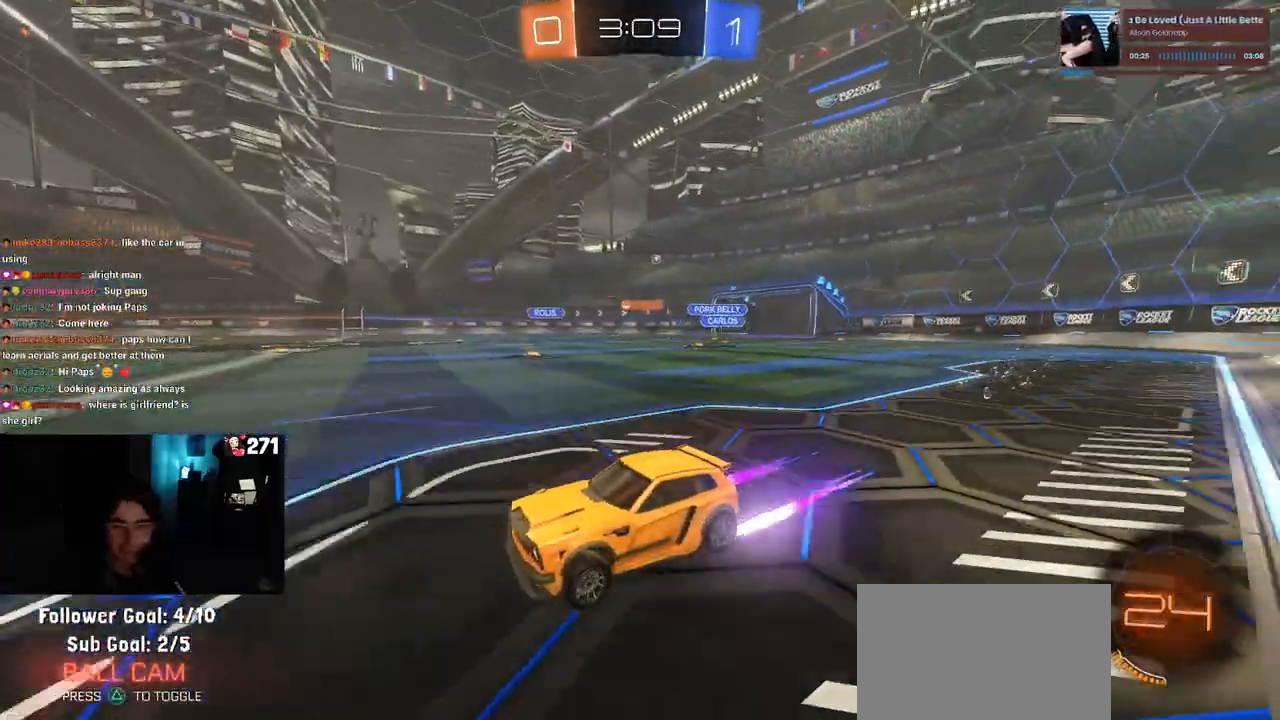
{"buttons": ["R2"], "left_stick": "center", "right_stick": "center", "events": [[67, "left_stick", "center"]]}
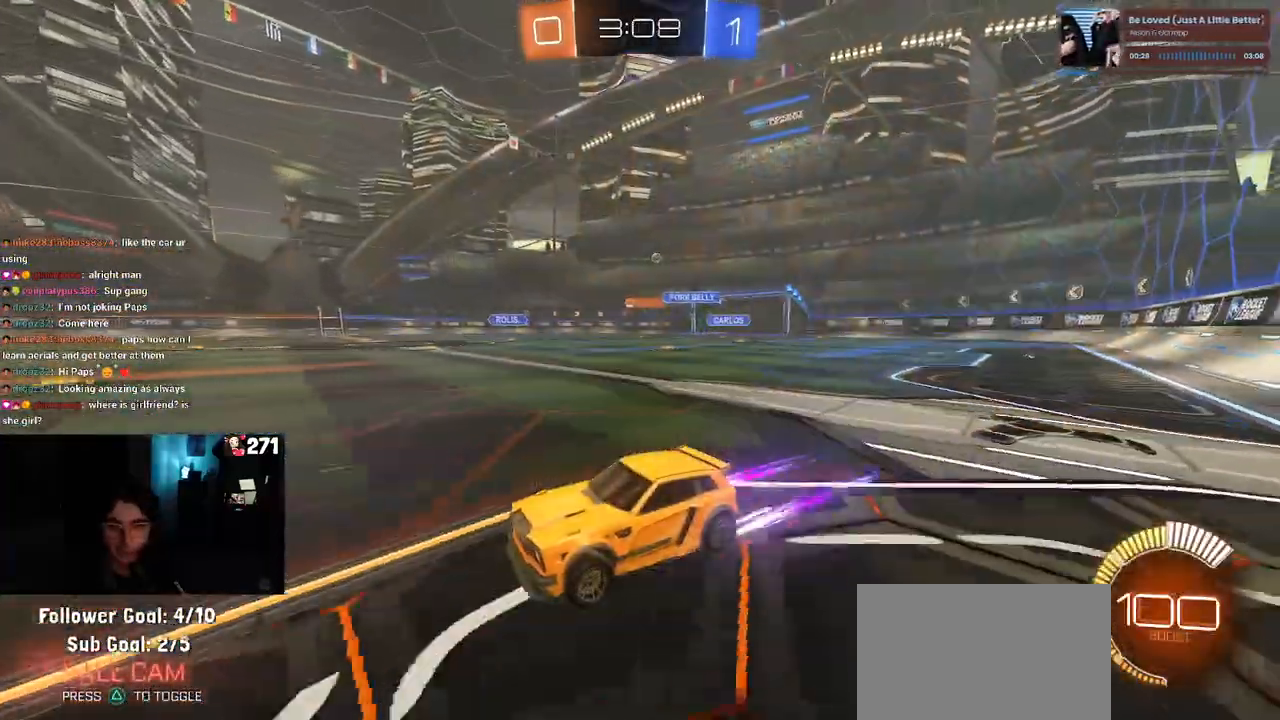
{"buttons": ["R2"], "left_stick": "center", "right_stick": "center", "events": [[217, "left_stick", "left"], [367, "left_stick", "center"]]}
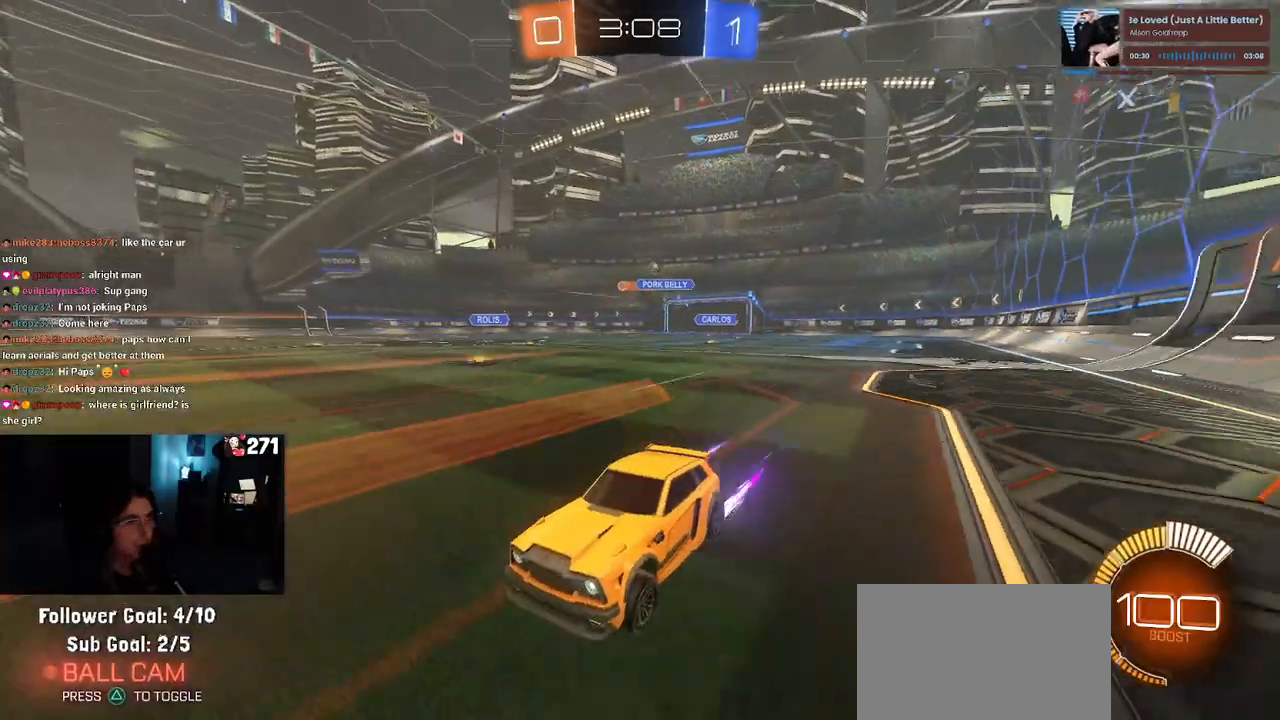
{"buttons": ["SQUARE", "R2"], "left_stick": "right", "right_stick": "center", "events": [[50, "left_stick", "right"], [383, "SQUARE", "down"]]}
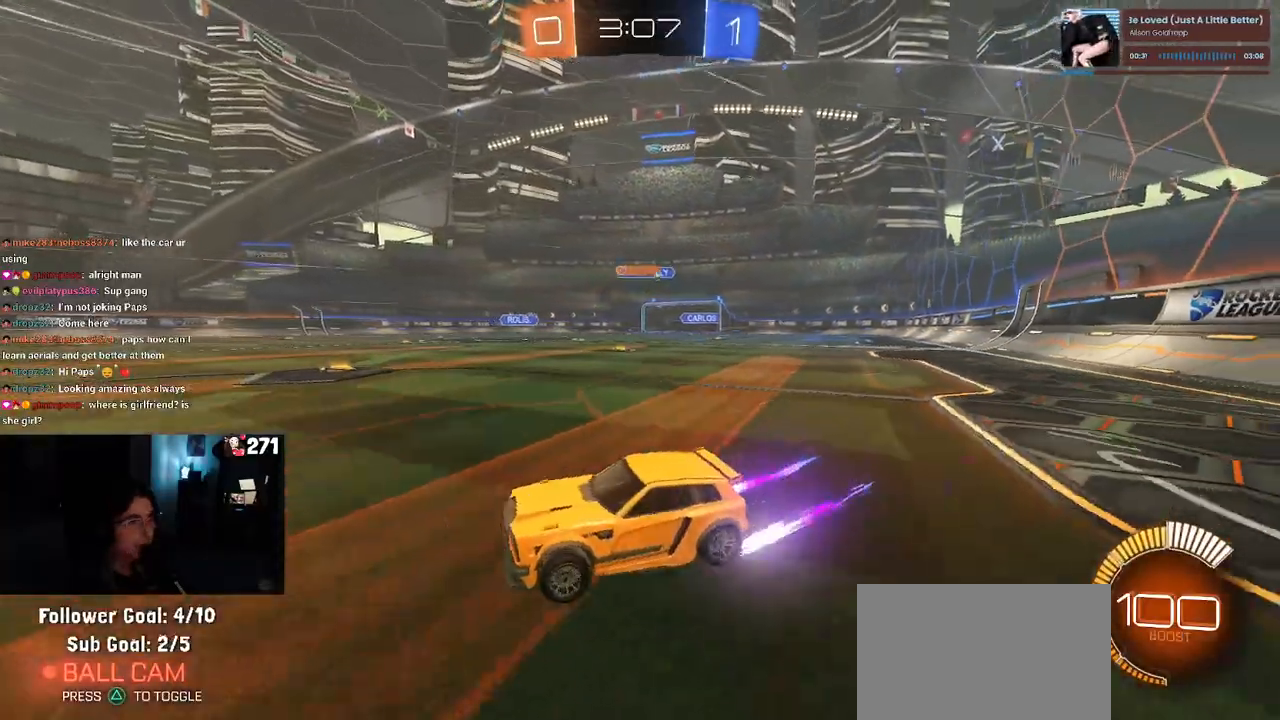
{"buttons": ["SQUARE", "R2"], "left_stick": "right", "right_stick": "center", "events": [[33, "SQUARE", "up"], [483, "SQUARE", "down"]]}
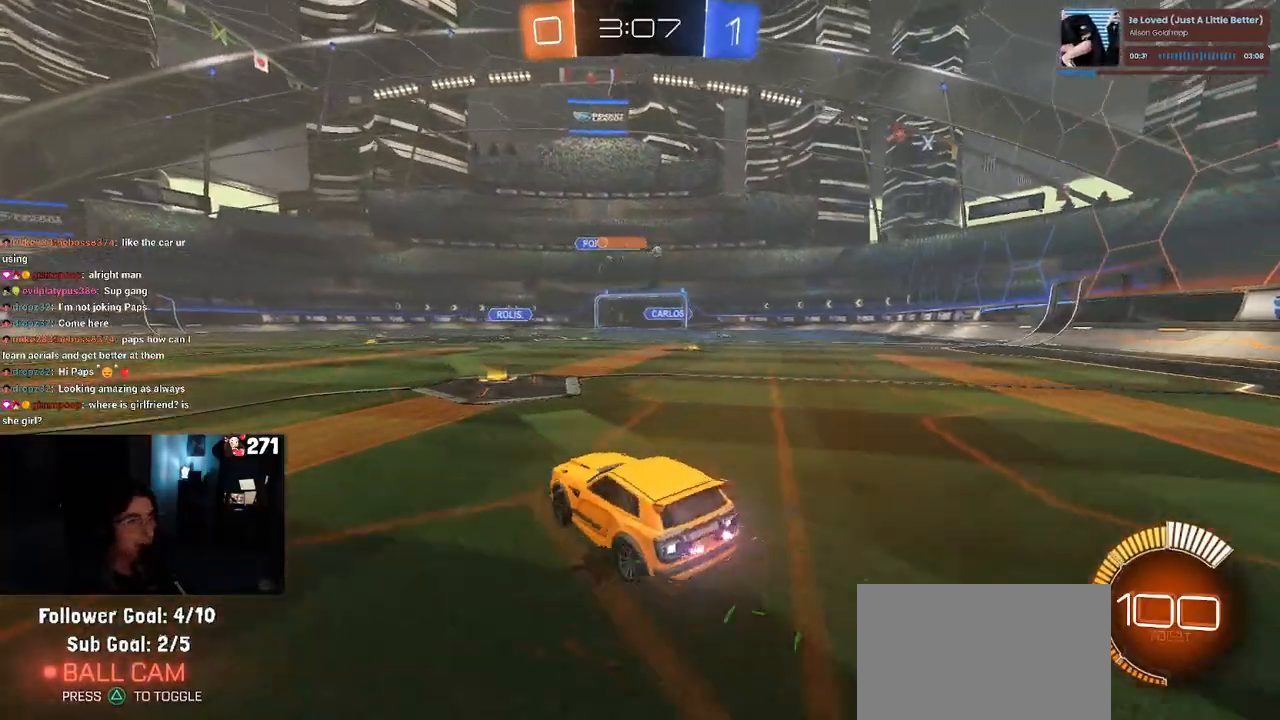
{"buttons": ["R1", "R2"], "left_stick": "right", "right_stick": "center", "events": [[67, "SQUARE", "up"], [217, "R1", "down"], [250, "left_stick", "center"], [450, "left_stick", "right"]]}
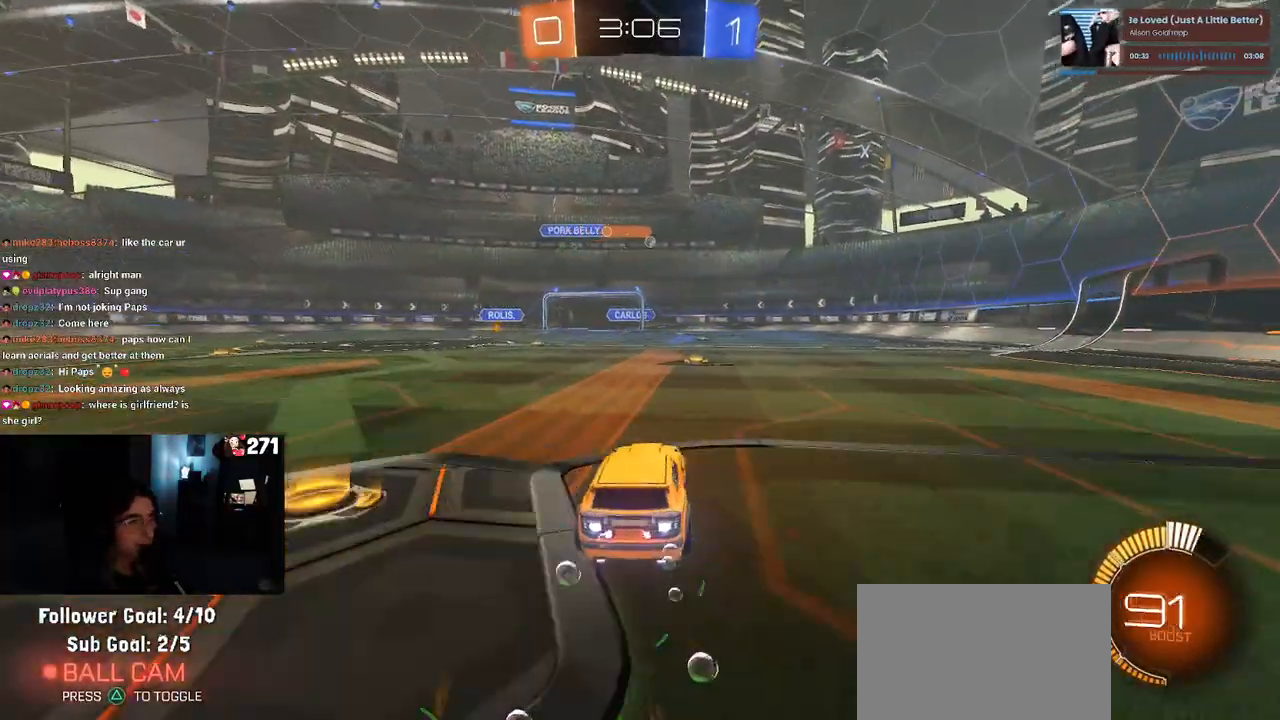
{"buttons": ["R1", "R2"], "left_stick": "right", "right_stick": "center", "events": [[167, "left_stick", "center"], [500, "left_stick", "right"]]}
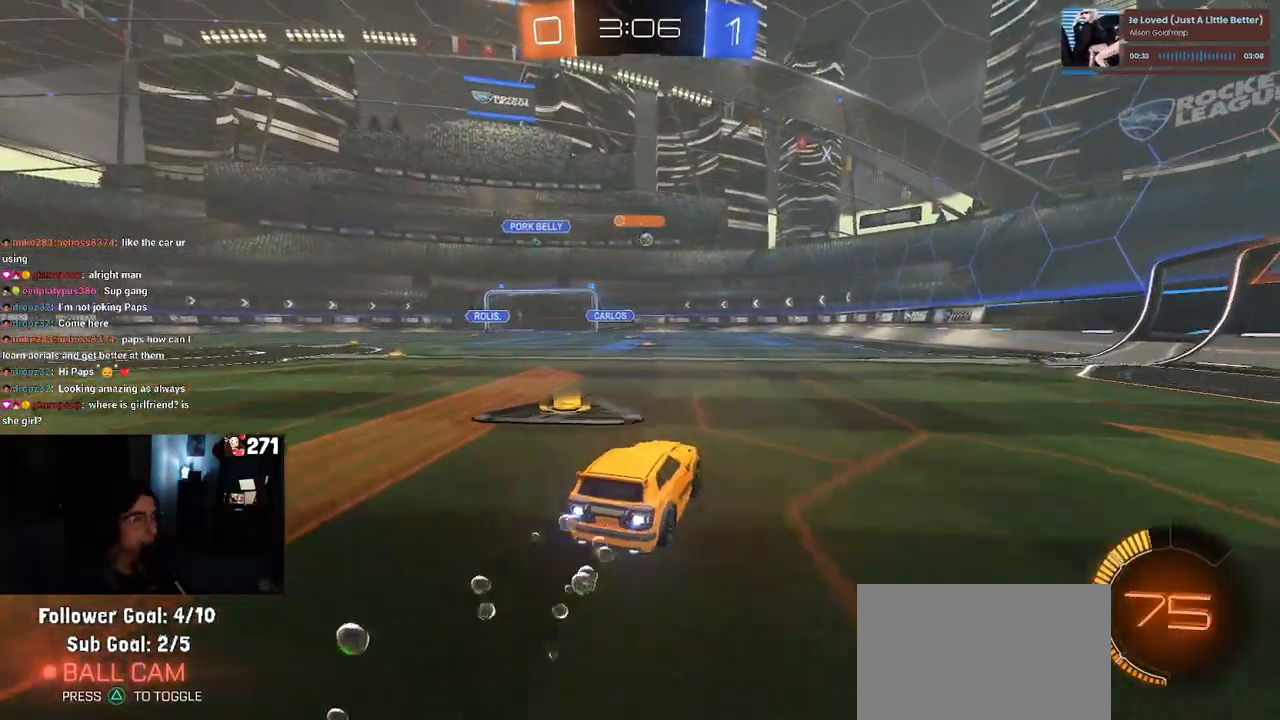
{"buttons": ["R2"], "left_stick": "right", "right_stick": "center", "events": [[100, "R1", "up"], [267, "left_stick", "center"], [500, "left_stick", "right"]]}
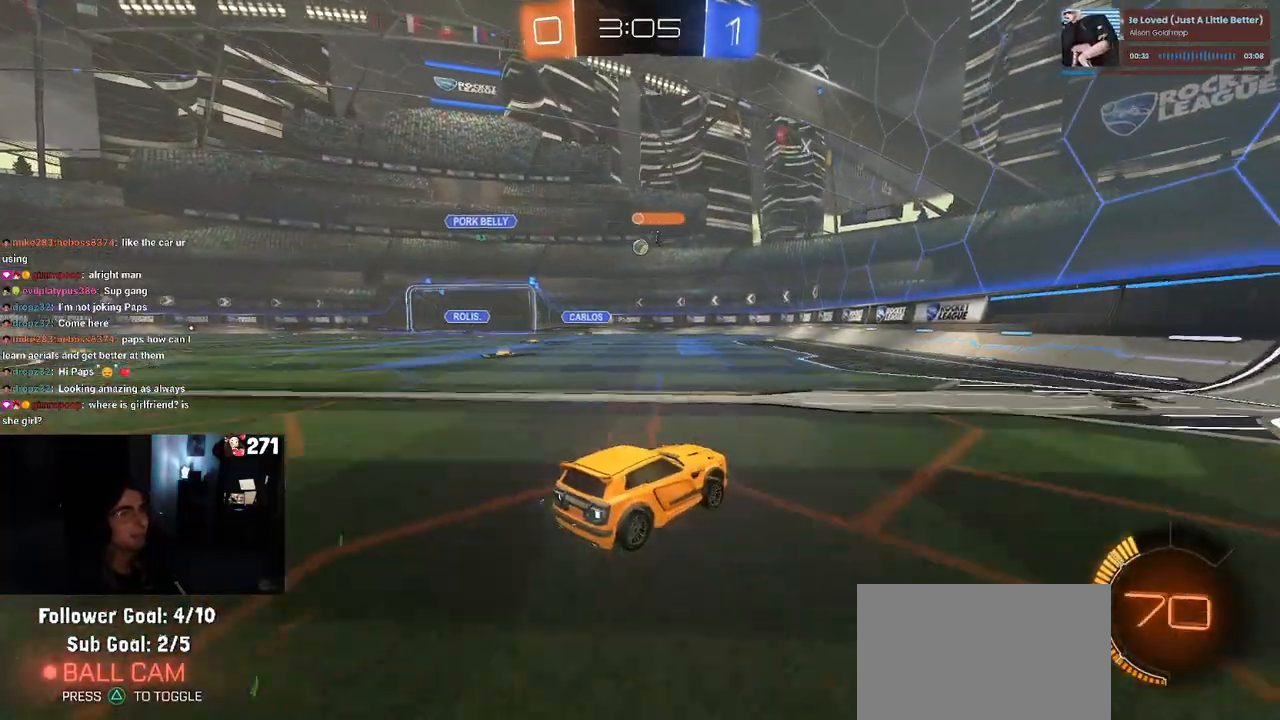
{"buttons": ["R2"], "left_stick": "left", "right_stick": "center", "events": [[150, "left_stick", "center"], [217, "L2", "down"], [233, "R2", "up"], [383, "R2", "down"], [400, "L2", "up"], [417, "left_stick", "left"]]}
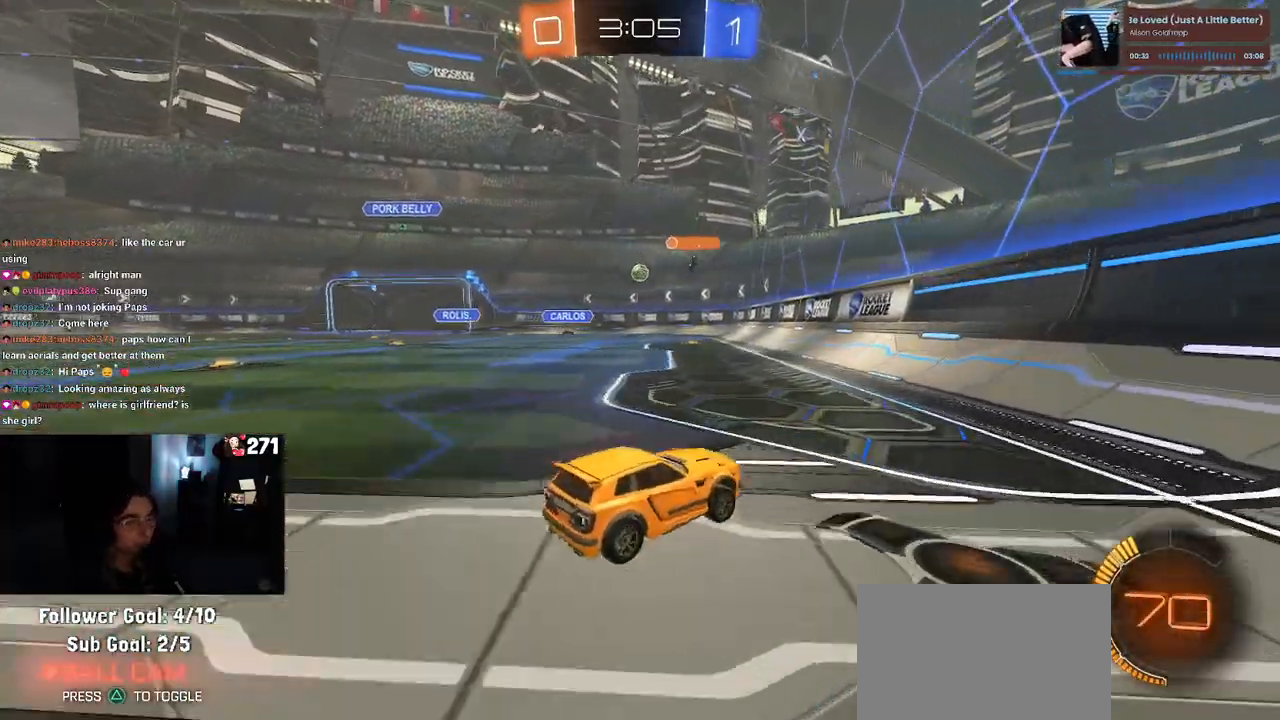
{"buttons": ["R2"], "left_stick": "right", "right_stick": "center", "events": [[183, "left_stick", "center"], [450, "left_stick", "right"]]}
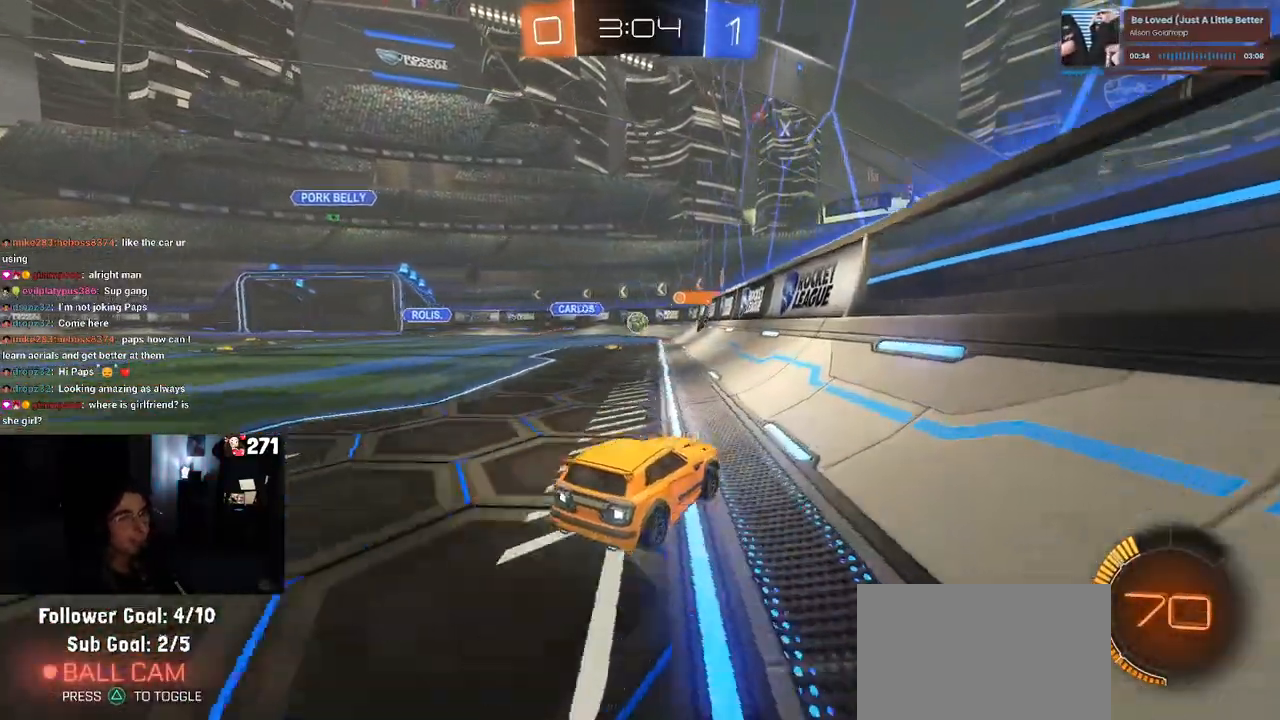
{"buttons": ["R2"], "left_stick": "center", "right_stick": "center", "events": [[183, "left_stick", "center"], [300, "left_stick", "left"], [467, "left_stick", "center"]]}
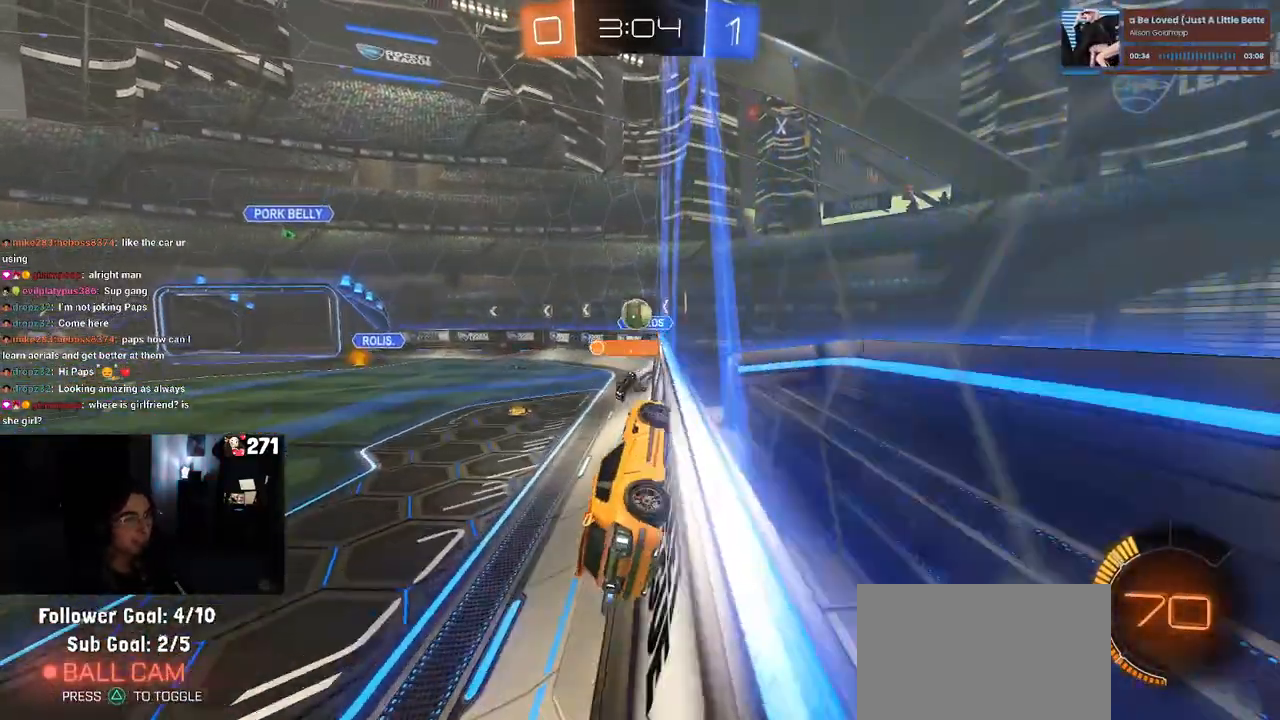
{"buttons": ["CROSS", "R1", "R2"], "left_stick": "up-left", "right_stick": "center", "events": [[17, "left_stick", "right"], [67, "R1", "down"], [233, "left_stick", "center"], [400, "left_stick", "left"], [433, "CROSS", "down"], [483, "left_stick", "up-left"]]}